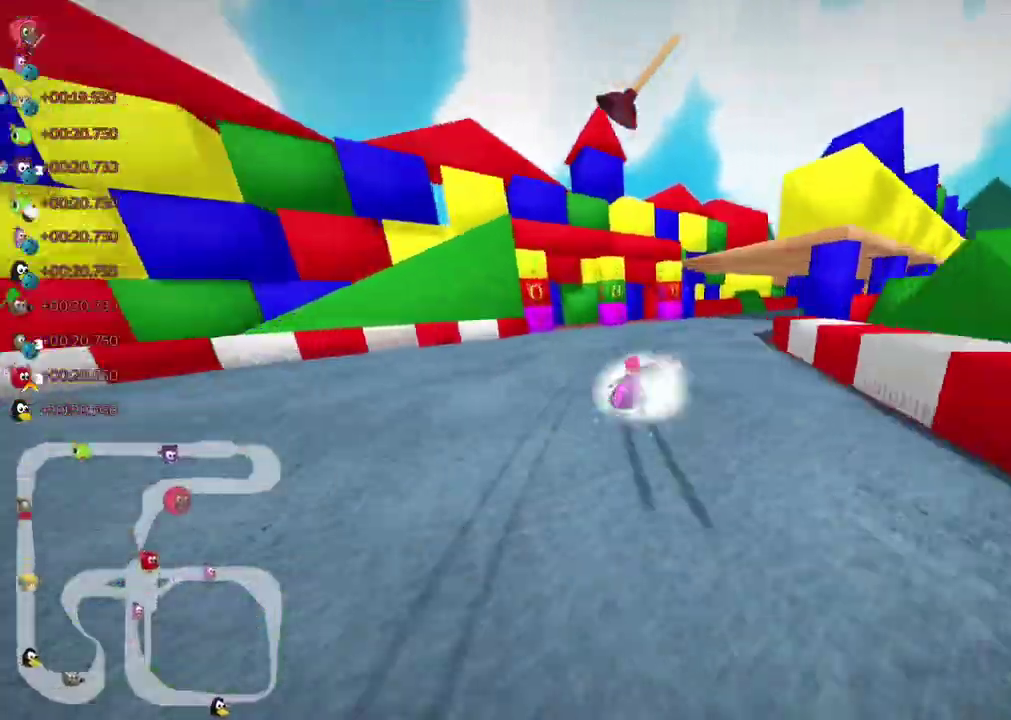
Gameplay with keyboard; each line is a JSON object with the keys held at the frame after it. "events" lists presses ("down") and releases ("up") of ".", "alt_r", "b", "c", "comma", "ctrl_r", "d", "down", "f", "g", "h", "j", "k", "l", "left", "m", "quote", "return", "right", "semicolon", "shift_r", "space", "super", "up" and "v" between this image and that frame as [ms after this image, input, new state], when the widget could be followed in between. No other keys are recorded. Mouse input is not recorded. Not read: / n.
{"keys": ["left", "m", "up"]}
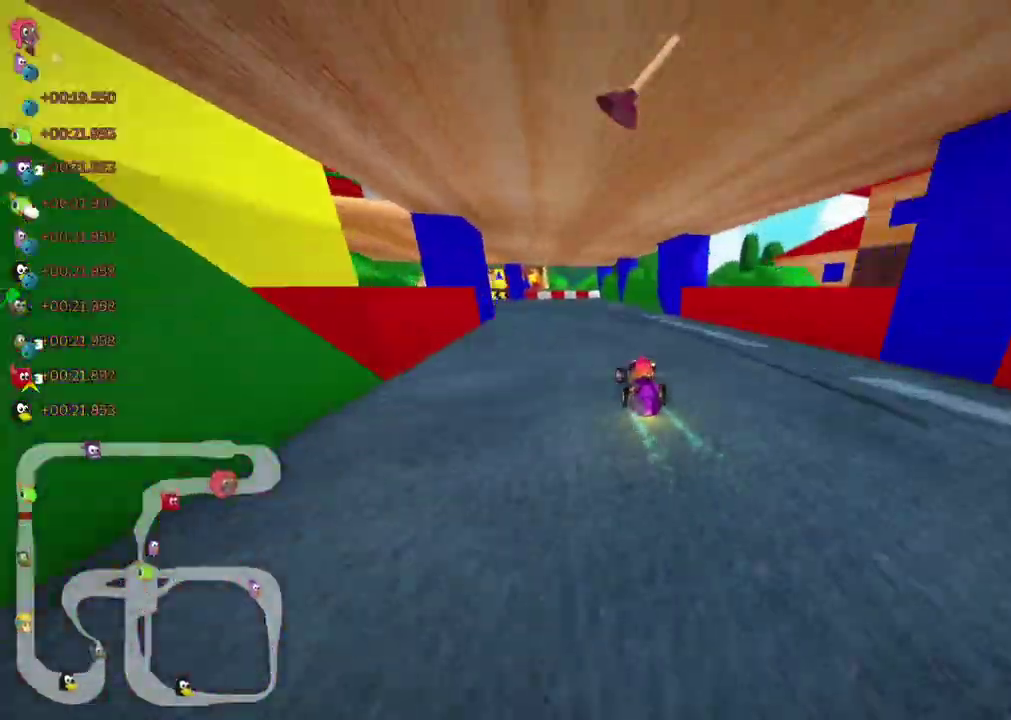
{"keys": ["left", "up"], "events": [[33, "left", "up"], [33, "right", "down"], [83, "left", "down"], [117, "right", "up"], [300, "m", "up"]]}
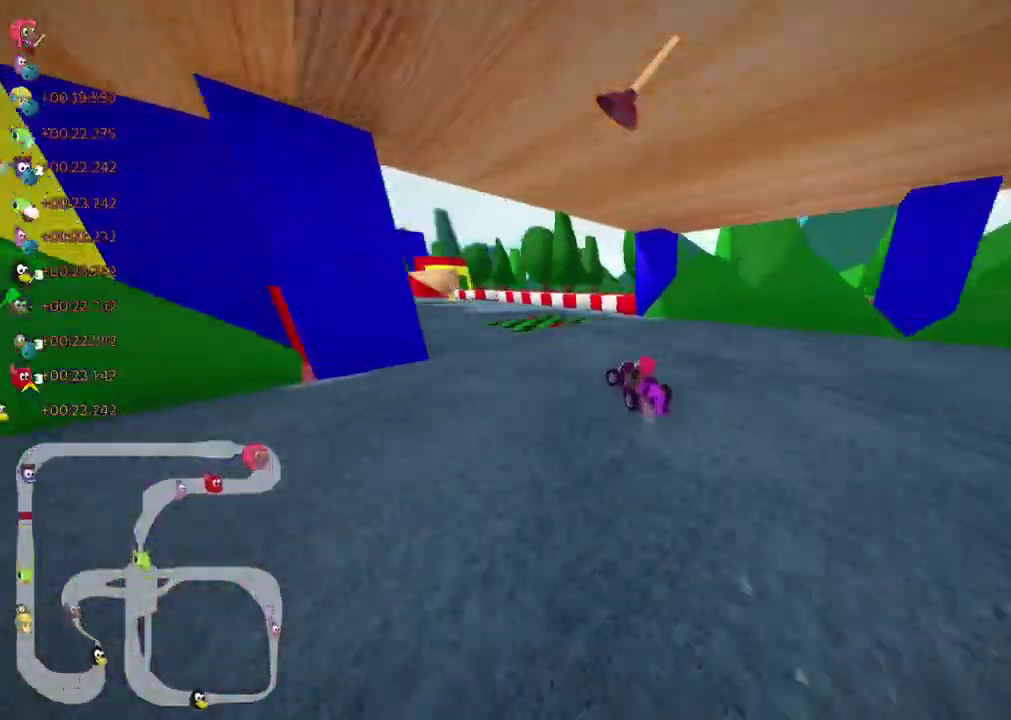
{"keys": ["right", "up"], "events": [[33, "left", "up"], [167, "left", "down"], [217, "left", "up"], [317, "left", "down"], [333, "m", "down"], [400, "m", "up"], [433, "left", "up"], [500, "right", "down"]]}
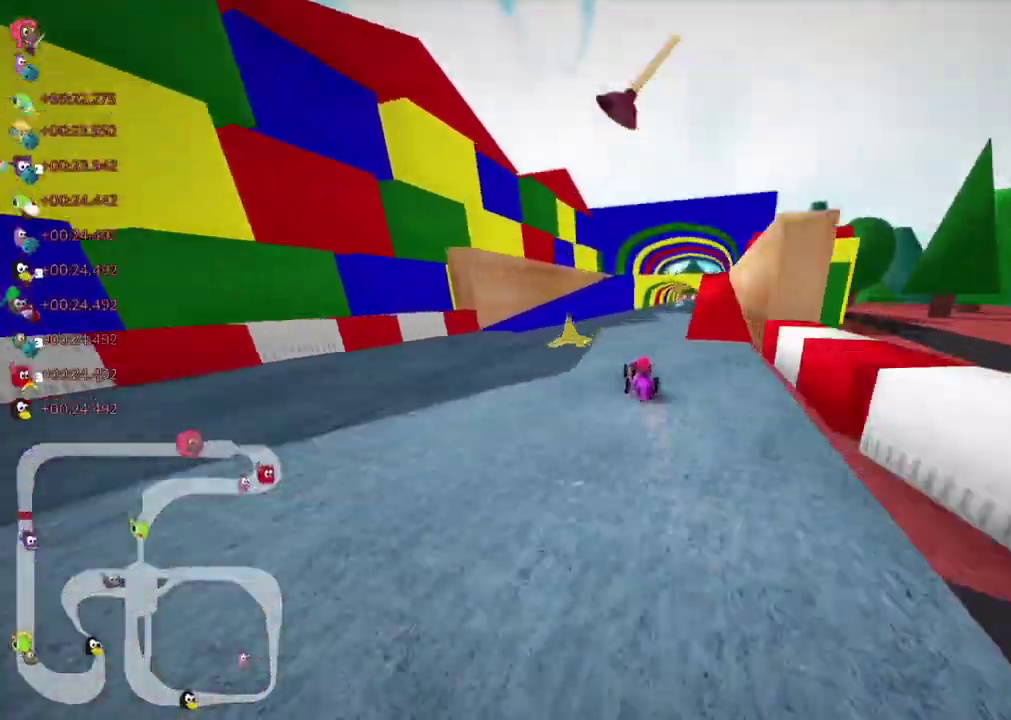
{"keys": ["up"]}